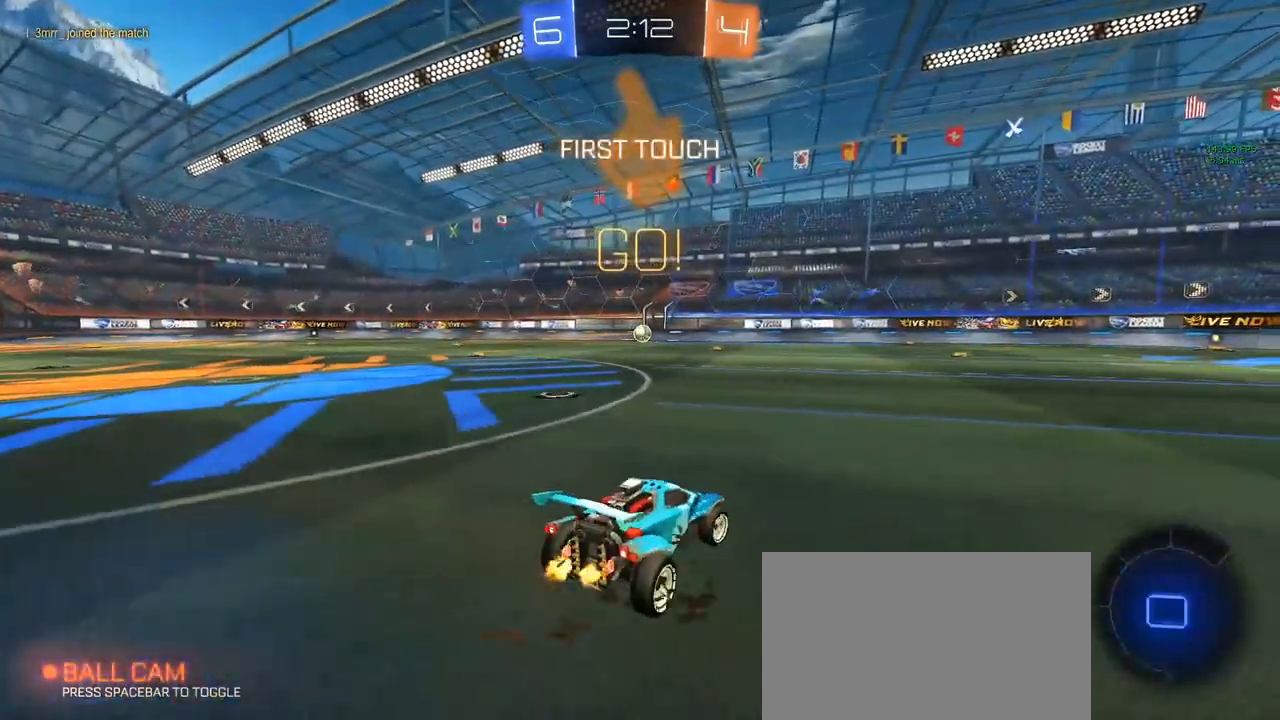
Gameplay with keyboard and mouse; each line is a JSON object with the keys and mouse buttons held at the frame after it. "events" lists presses ("down") and releases ("up") of "1", "2", "3", "4", "5", "a", "alt", "c", "caps_lock", "ctrl", "d", "e", "f", "g", "q", "r", "s", "shift", "space", "t", "tab", "v", "w", "x", "z", "mouse_left", "mouse_wheel" and "mouse_right" between this image and that frame as [ms after this image, input, new state], when the widget could be followed in between. "mouse_left", "mouse_wheel", "mouse_right" = the "left", "wheel", "right" buttons of the "mouse" list. No other keys are recorded. "wheel" means that the mouse wheel is clicked or scrolled. "mouse_move" is the direction in which the mouse moves at that frame (one of eight, or "still"), when it could be read.
{"keys": ["w"], "mouse": ["right"], "mouse_move": "still", "events": [[233, "a", "down"], [467, "a", "up"], [467, "mouse_right", "down"]]}
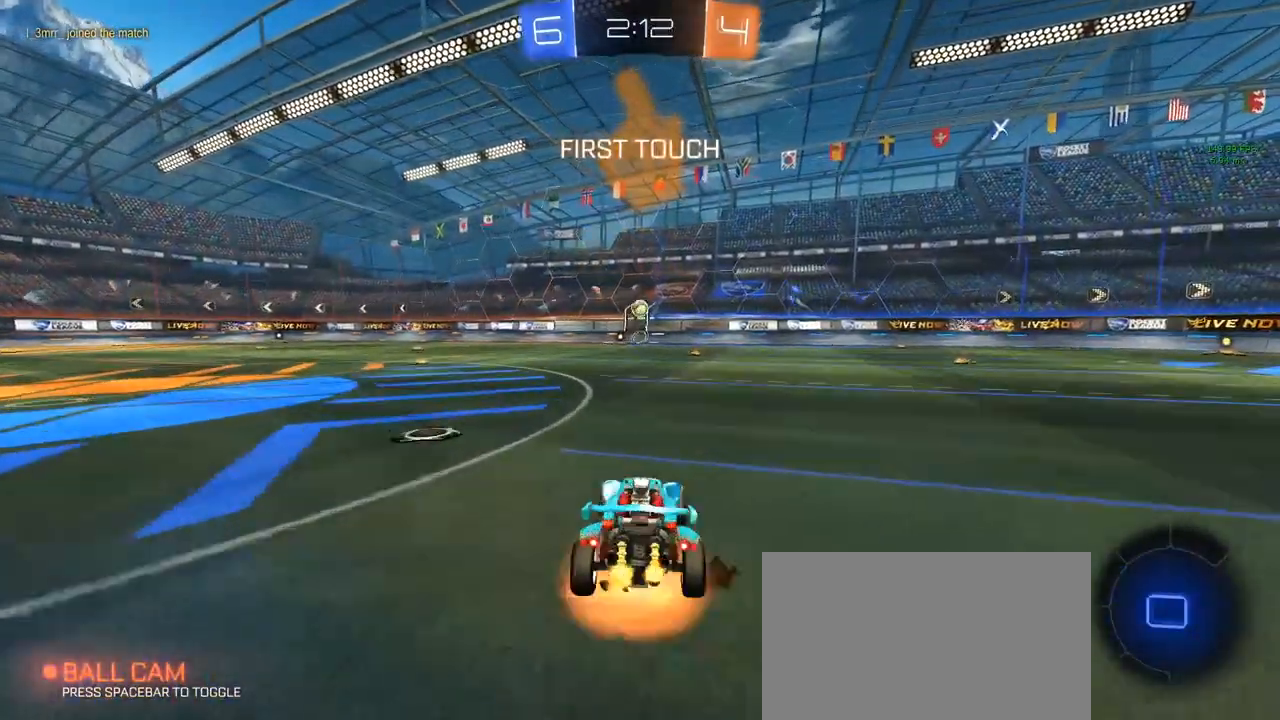
{"keys": ["w", "z"], "mouse": [], "mouse_move": "still", "events": [[67, "mouse_right", "up"], [100, "mouse_right", "down"], [150, "mouse_right", "up"], [200, "z", "down"]]}
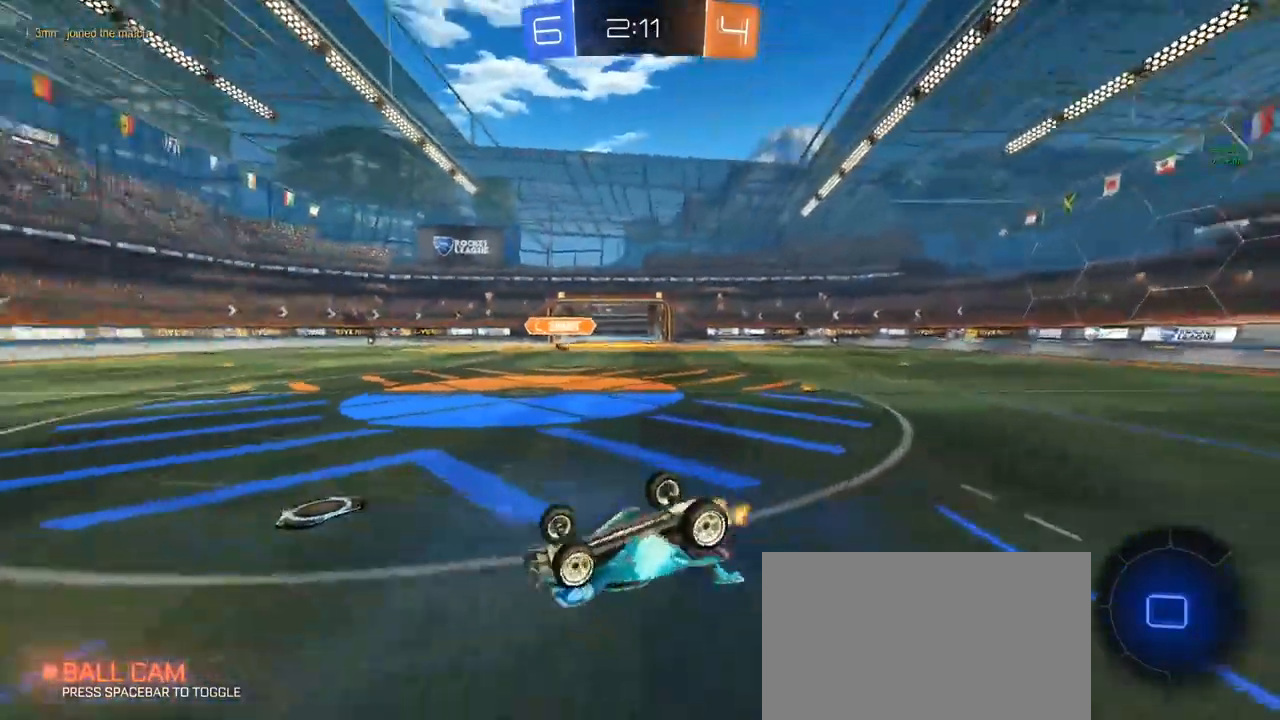
{"keys": ["w"], "mouse": [], "mouse_move": "still", "events": [[117, "z", "up"]]}
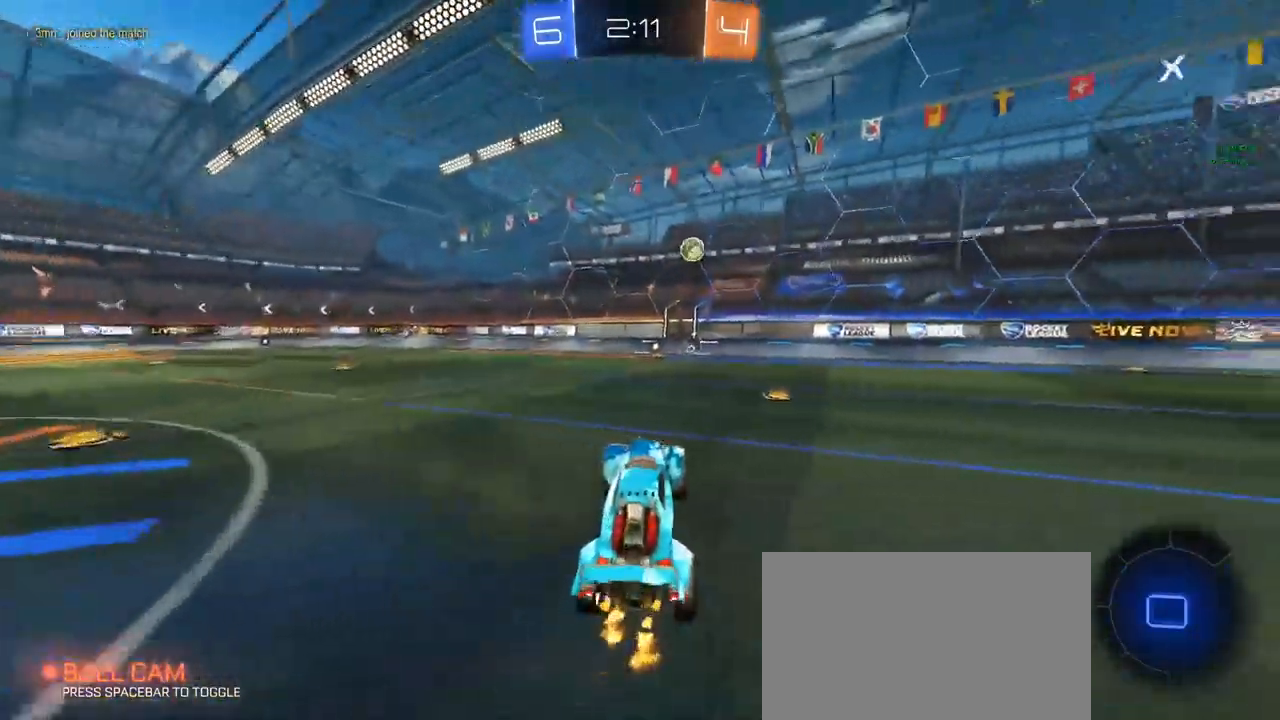
{"keys": ["w"], "mouse": ["right"], "mouse_move": "still", "events": [[133, "w", "up"], [233, "w", "down"], [283, "a", "down"], [317, "a", "up"], [367, "mouse_right", "down"], [417, "mouse_right", "up"], [467, "mouse_right", "down"]]}
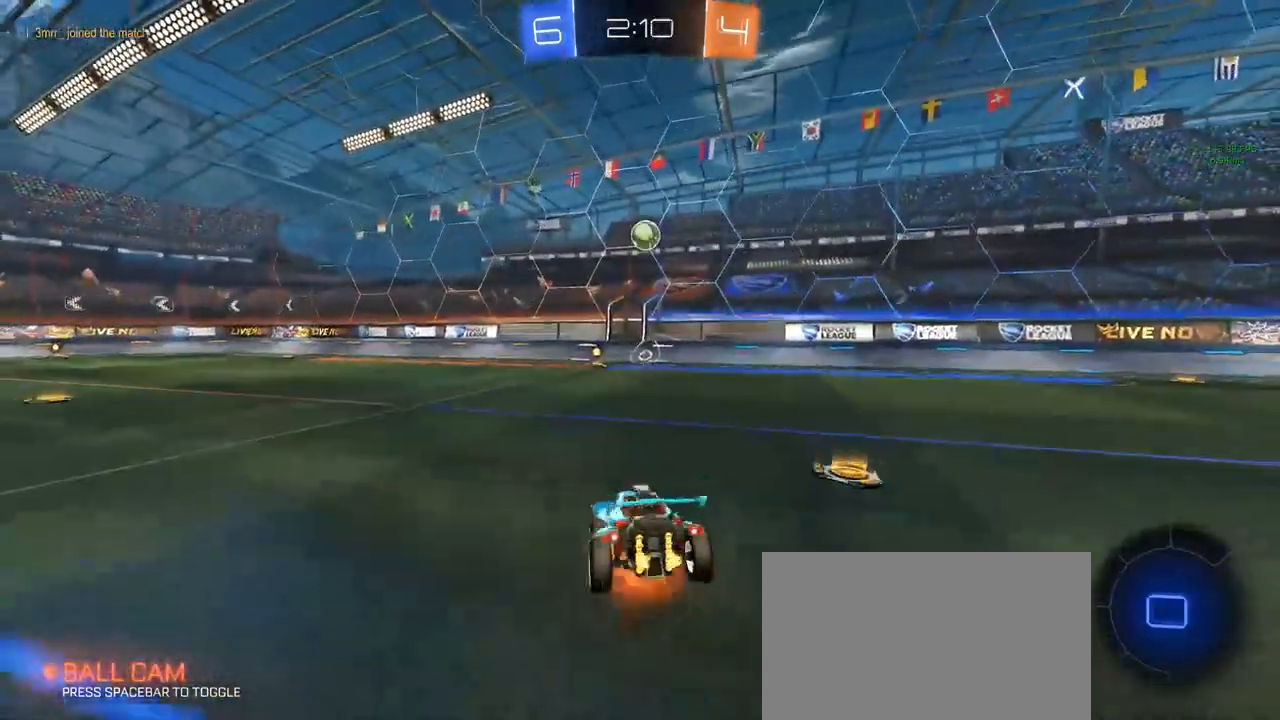
{"keys": [], "mouse": [], "mouse_move": "still", "events": [[67, "mouse_right", "up"], [250, "d", "down"], [250, "w", "up"], [433, "d", "up"]]}
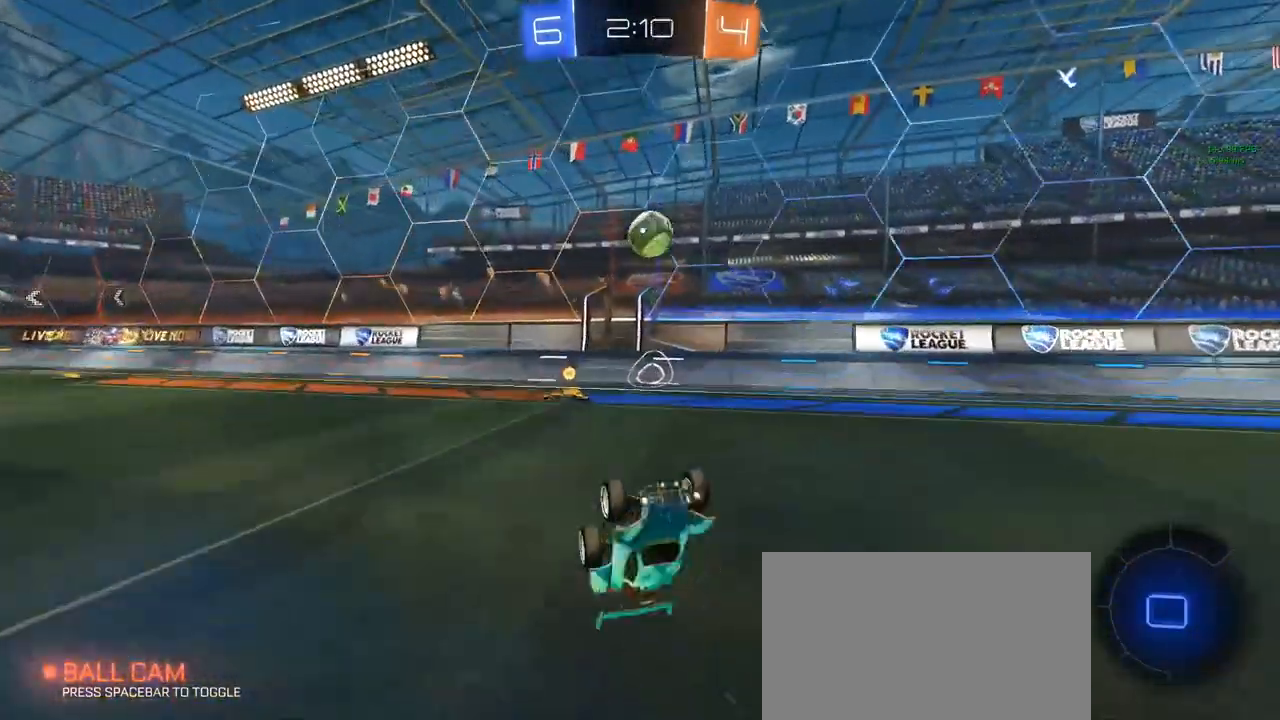
{"keys": ["d", "shift", "w"], "mouse": [], "mouse_move": "still", "events": [[67, "d", "down"], [317, "w", "down"], [500, "shift", "down"]]}
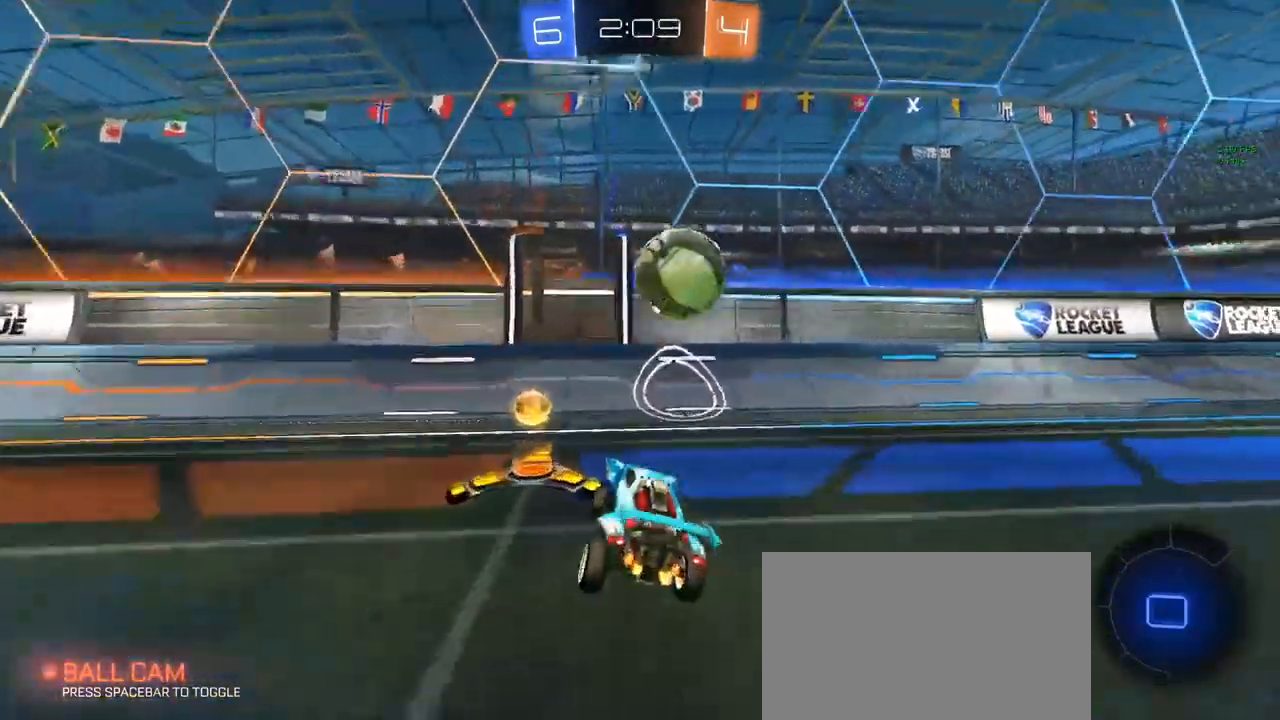
{"keys": ["d", "w"], "mouse": ["left"], "mouse_move": "down-left", "events": [[83, "shift", "up"], [150, "mouse_left", "down"], [367, "shift", "down"], [417, "shift", "up"]]}
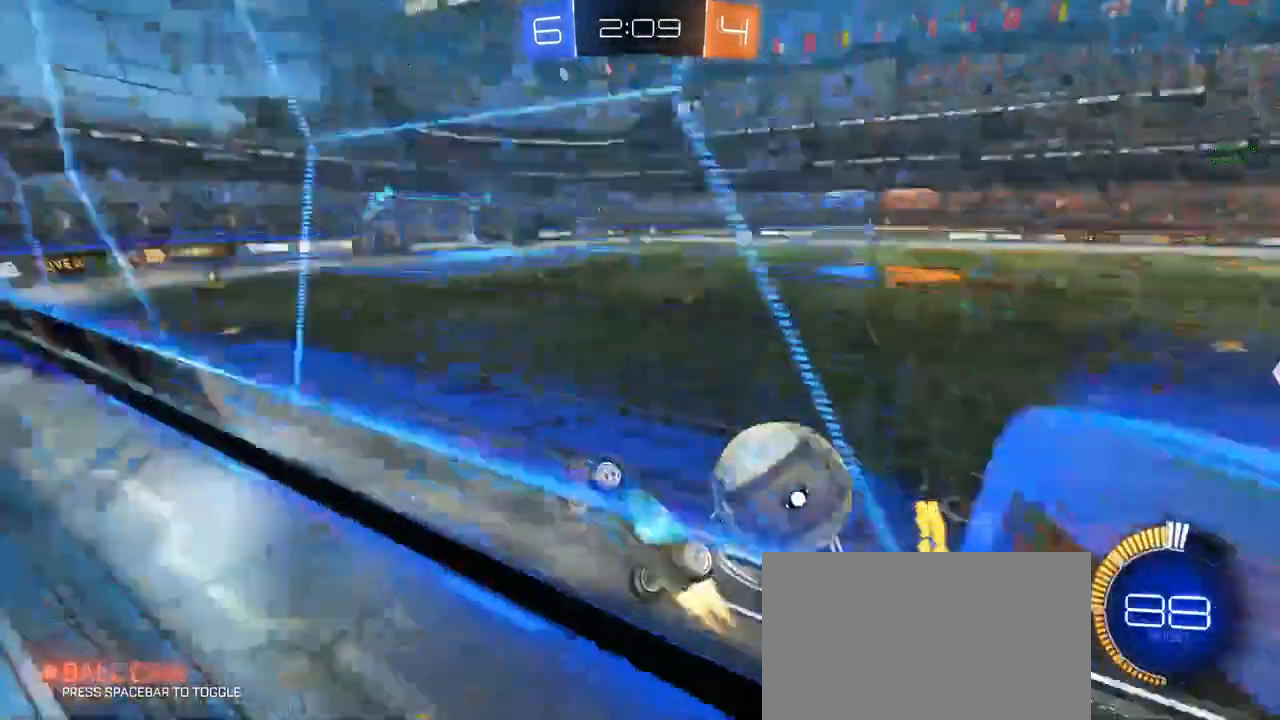
{"keys": ["w"], "mouse": ["left"], "mouse_move": "still", "events": [[50, "shift", "down"], [200, "shift", "up"], [483, "d", "up"]]}
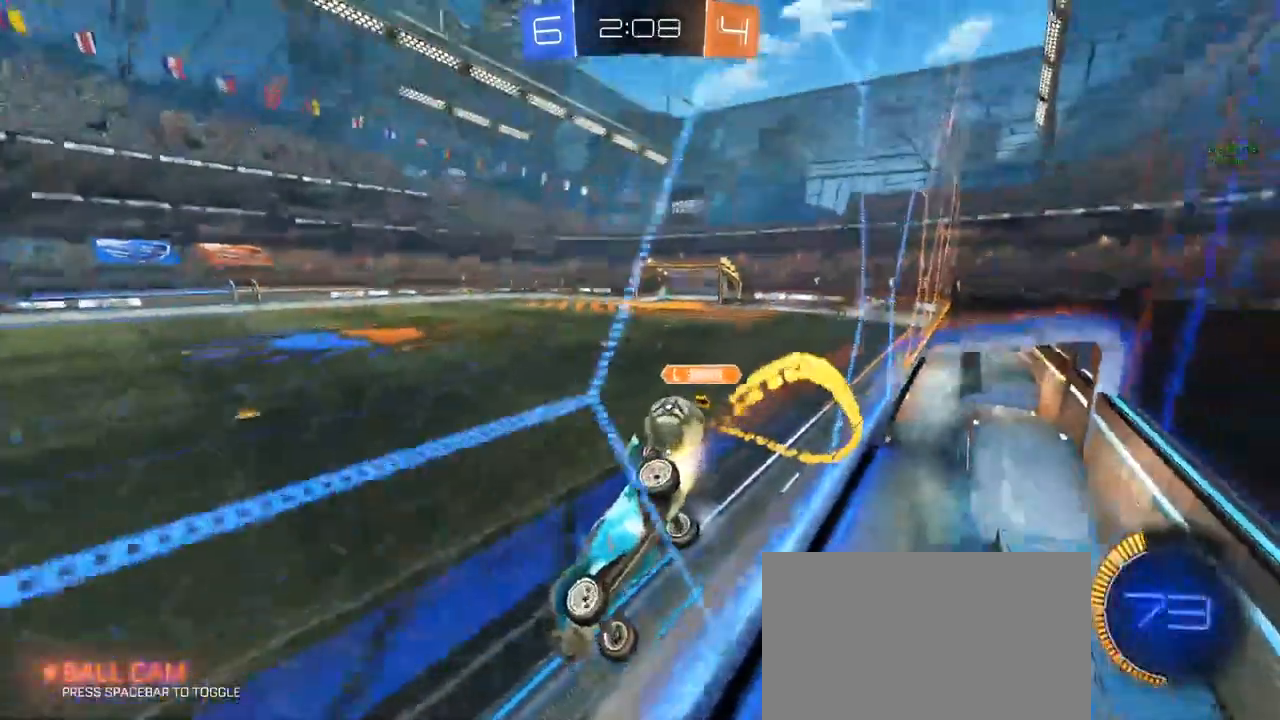
{"keys": ["d", "s"], "mouse": [], "mouse_move": "still", "events": [[217, "d", "down"], [217, "mouse_left", "up"], [317, "w", "up"], [400, "s", "down"]]}
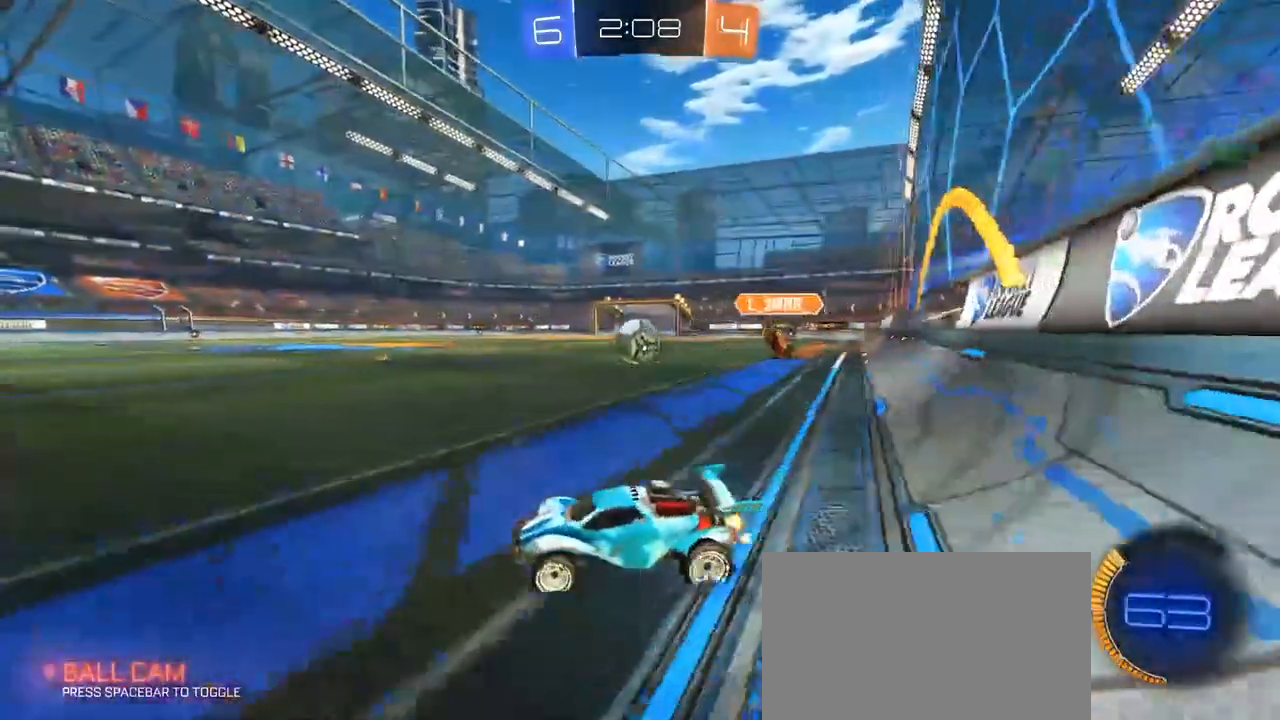
{"keys": ["w"], "mouse": ["left"], "mouse_move": "still", "events": [[50, "mouse_left", "down"], [50, "s", "up"], [133, "w", "down"], [183, "d", "up"], [367, "d", "down"], [467, "d", "up"]]}
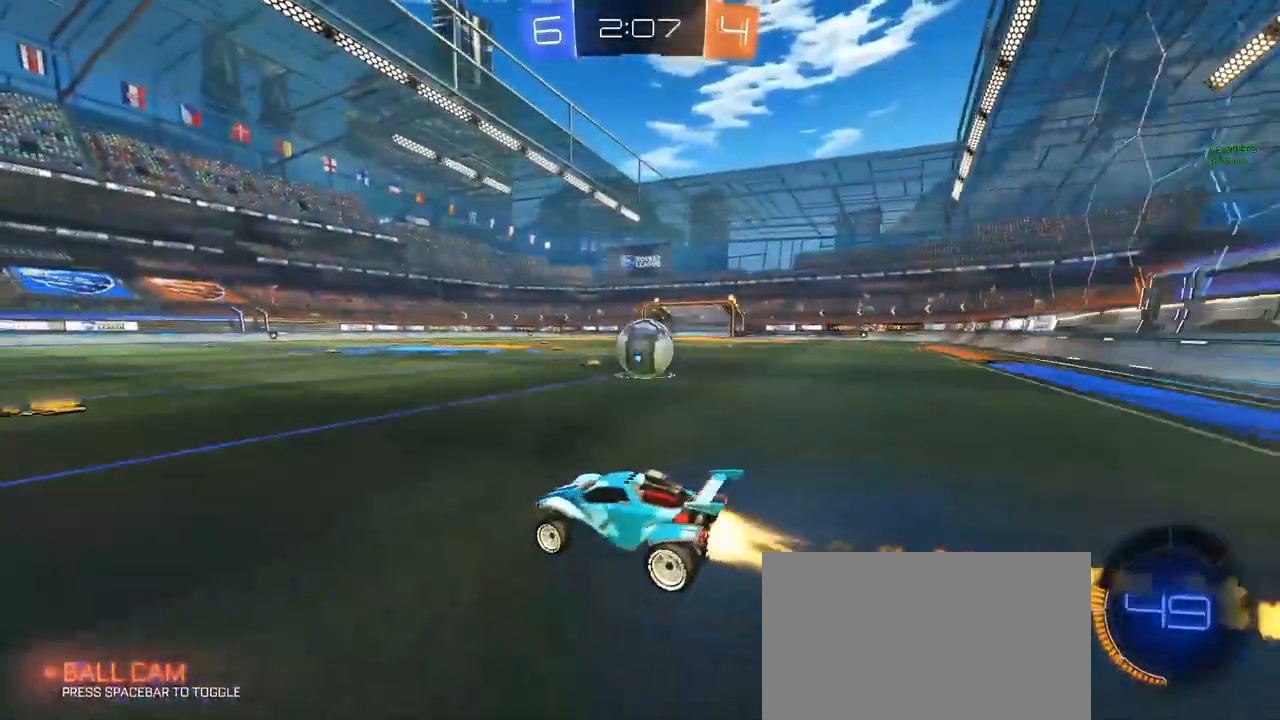
{"keys": ["d"], "mouse": ["left"], "mouse_move": "still", "events": [[17, "w", "up"], [100, "d", "down"]]}
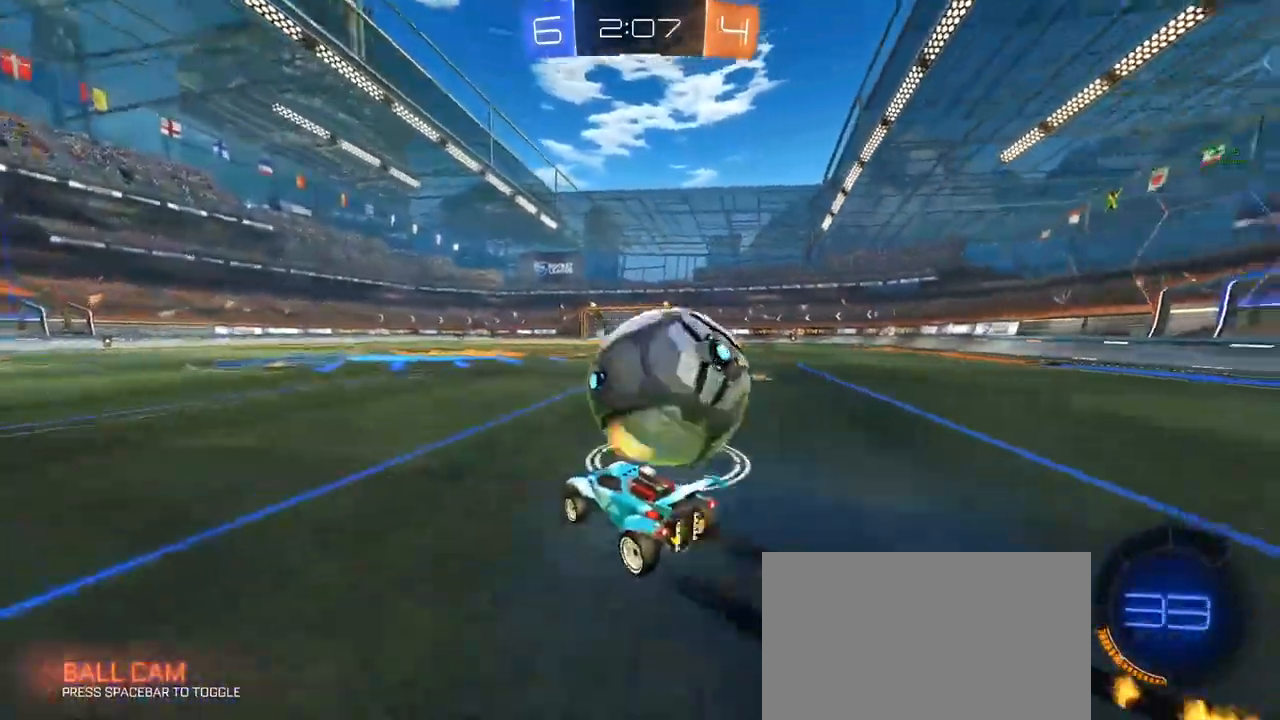
{"keys": [], "mouse": [], "mouse_move": "still", "events": [[33, "mouse_left", "up"], [117, "d", "up"]]}
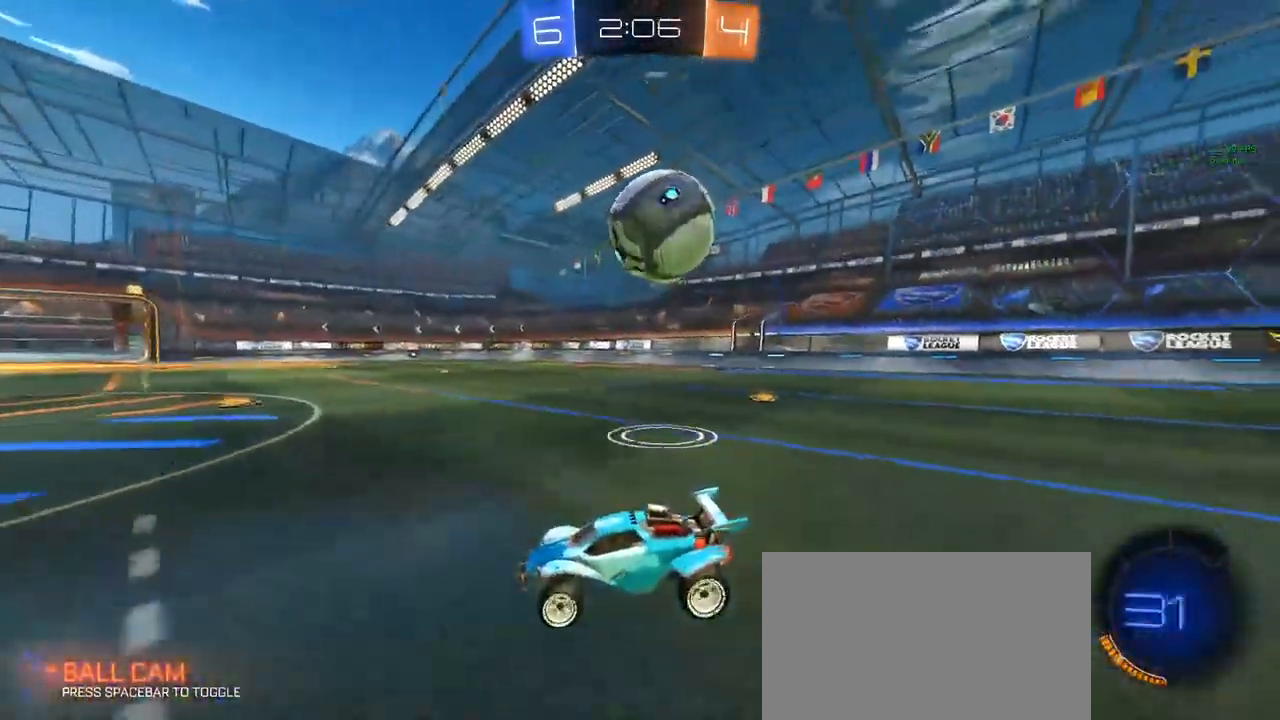
{"keys": ["s"], "mouse": ["right"], "mouse_move": "up-right", "events": [[50, "d", "down"], [417, "mouse_right", "down"], [467, "d", "up"], [467, "s", "down"]]}
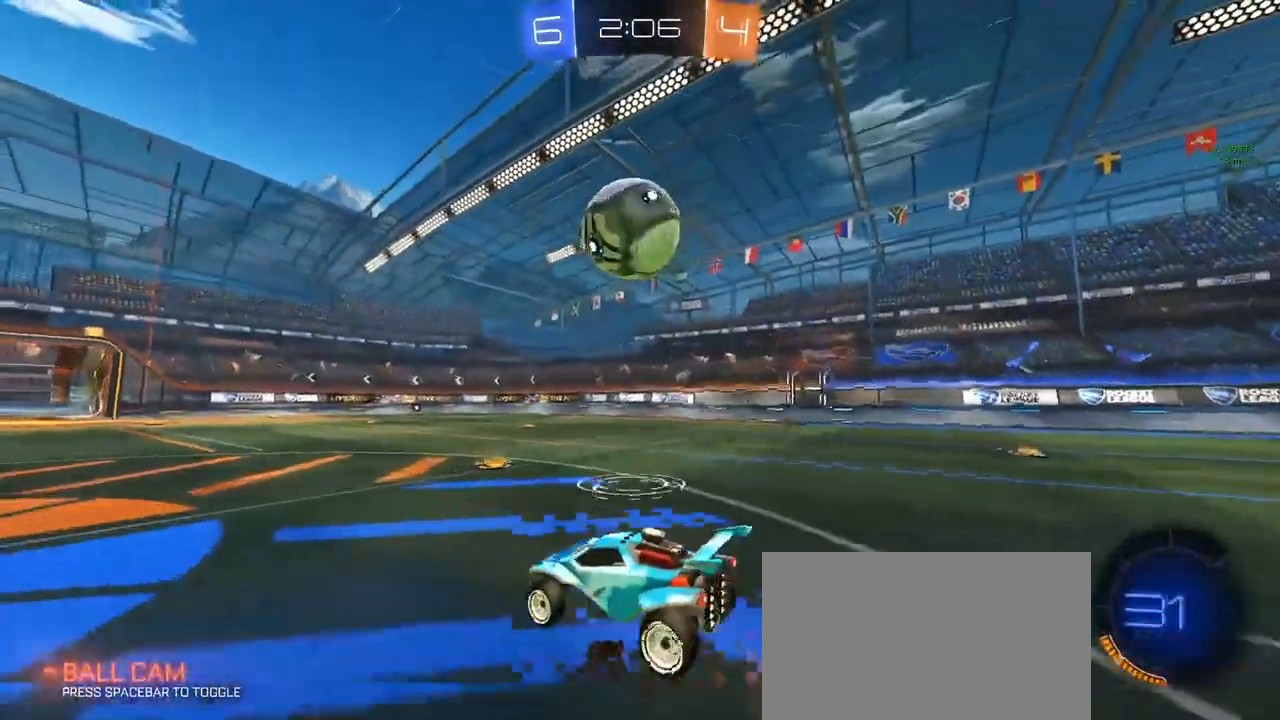
{"keys": [], "mouse": ["left"], "mouse_move": "still", "events": [[150, "mouse_left", "down"], [150, "mouse_right", "up"], [200, "s", "up"]]}
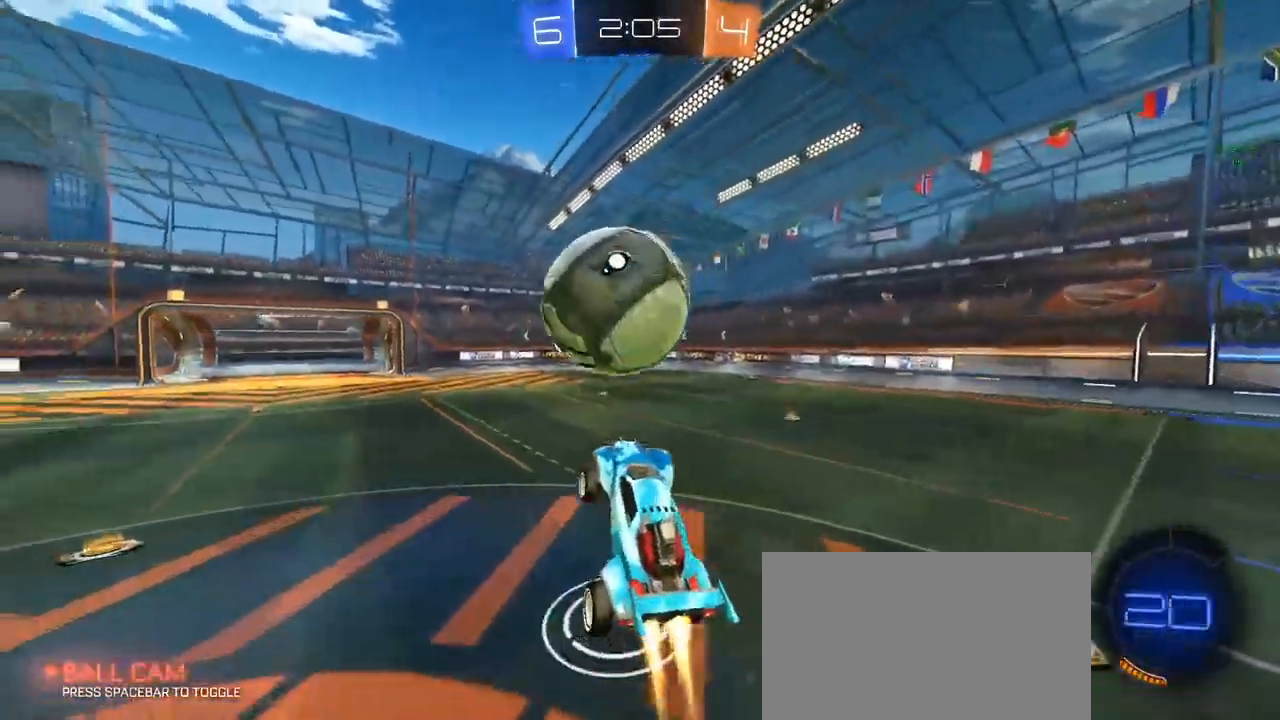
{"keys": [], "mouse": [], "mouse_move": "still", "events": [[33, "w", "down"], [133, "mouse_right", "down"], [217, "mouse_left", "up"], [217, "mouse_right", "up"], [267, "w", "up"]]}
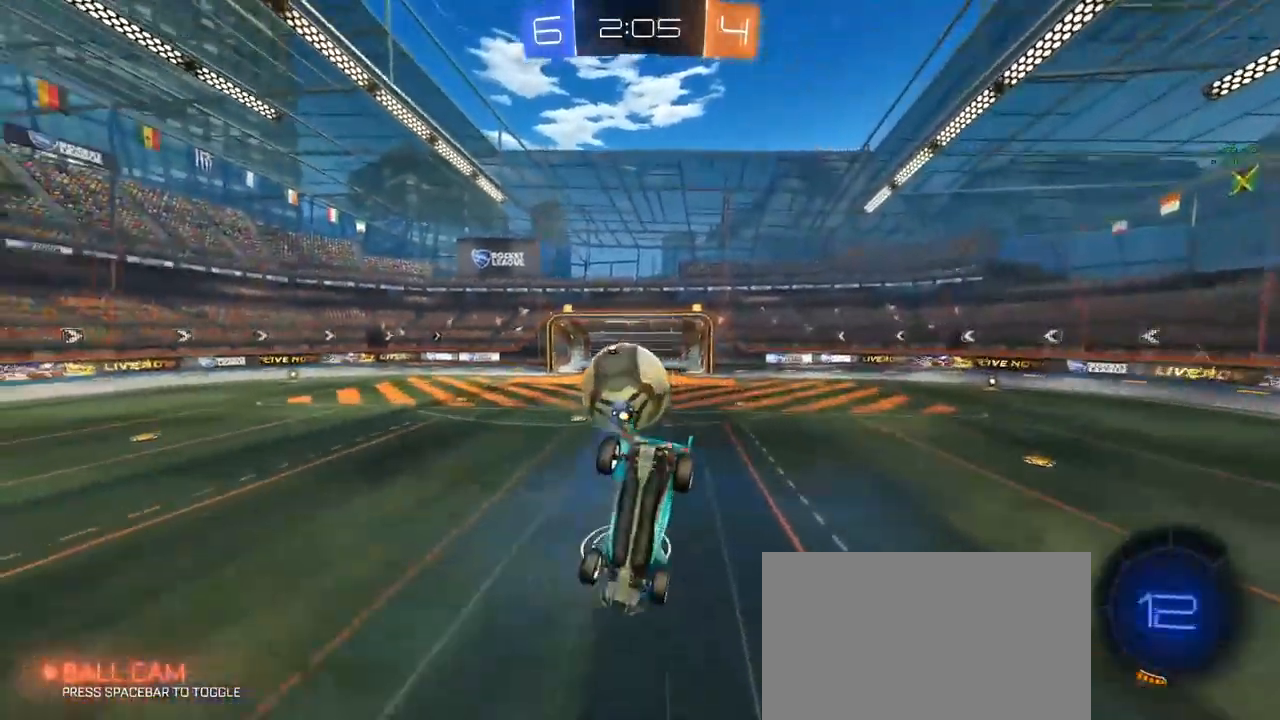
{"keys": ["w"], "mouse": [], "mouse_move": "up-right", "events": [[283, "w", "down"]]}
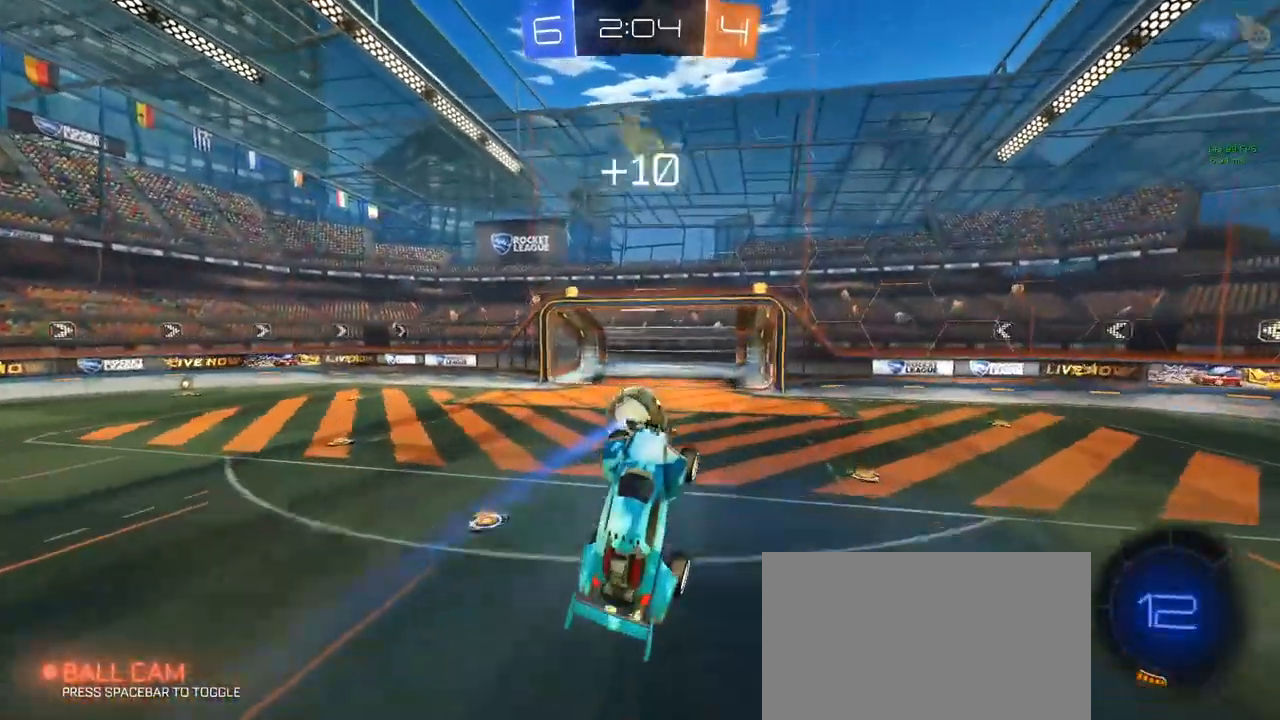
{"keys": ["a", "w"], "mouse": [], "mouse_move": "still", "events": [[150, "w", "up"], [433, "a", "down"], [483, "w", "down"]]}
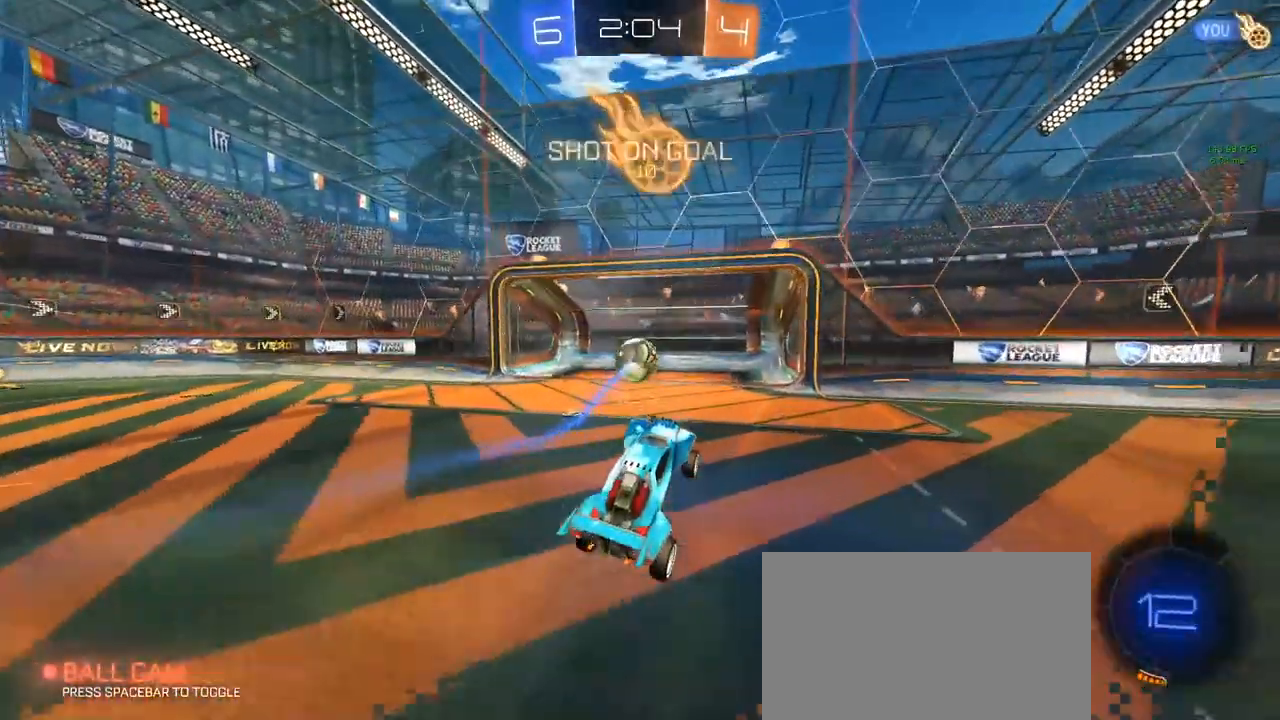
{"keys": [], "mouse": [], "mouse_move": "still", "events": [[83, "a", "up"], [83, "w", "up"], [367, "w", "down"], [500, "w", "up"]]}
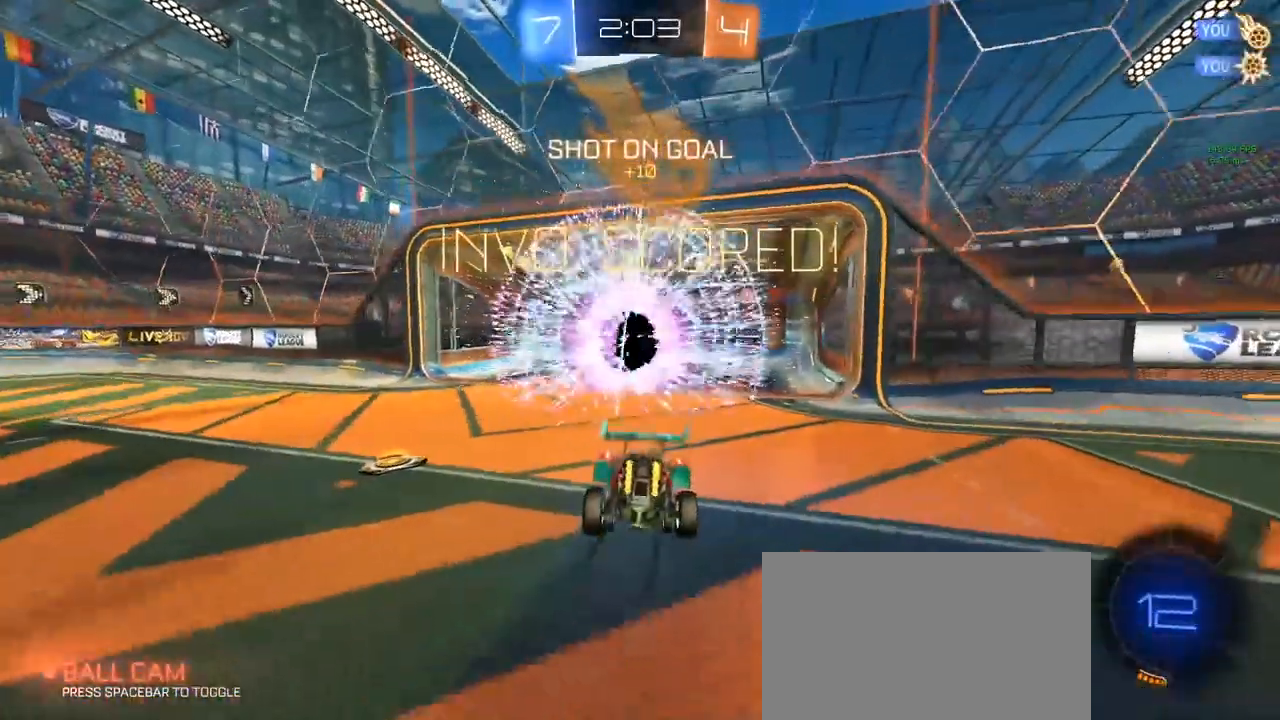
{"keys": ["s"], "mouse": [], "mouse_move": "still", "events": [[100, "a", "down"], [183, "a", "up"], [183, "s", "down"], [283, "mouse_right", "down"], [367, "mouse_right", "up"]]}
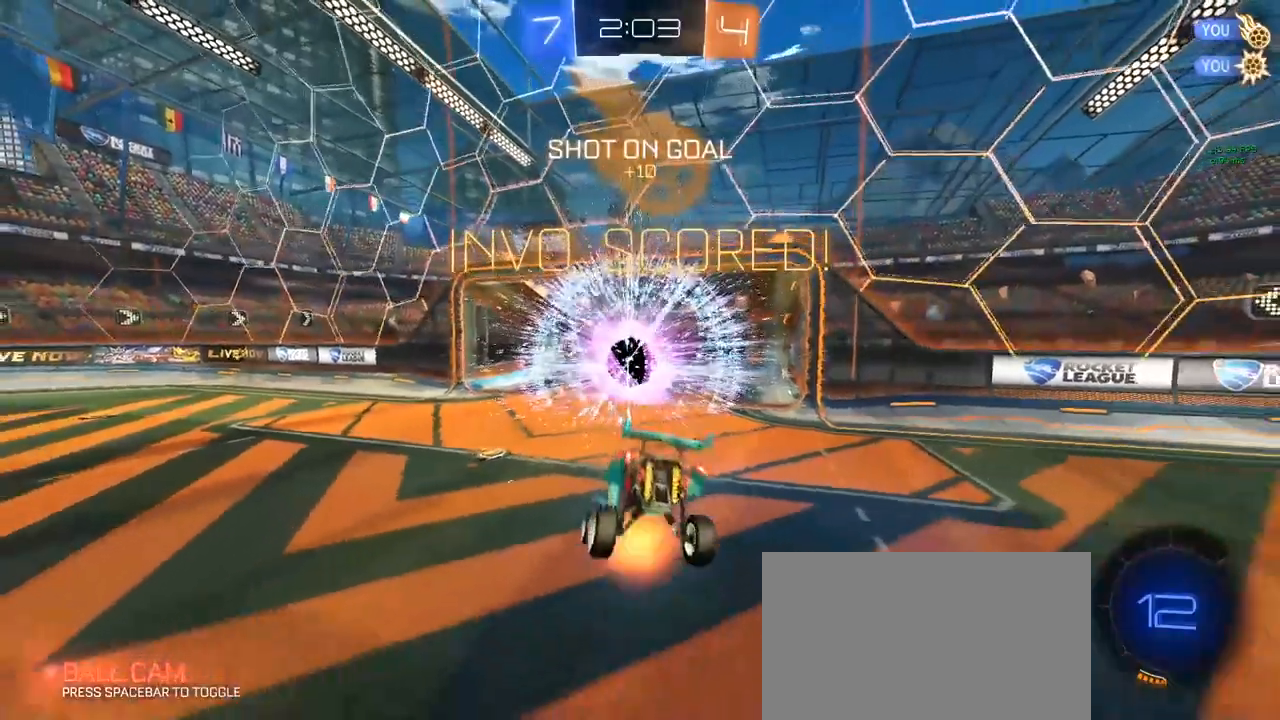
{"keys": ["d", "s"], "mouse": [], "mouse_move": "still", "events": [[100, "space", "down"], [183, "space", "up"], [433, "d", "down"]]}
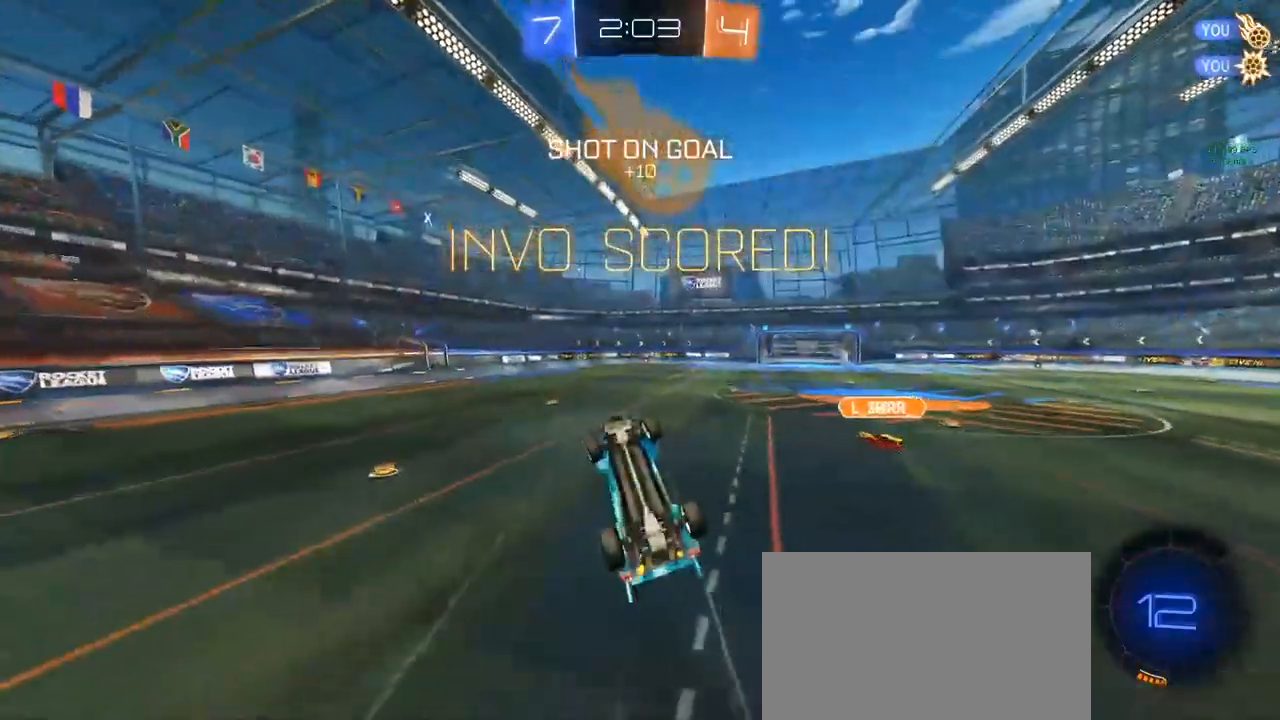
{"keys": ["a", "q"], "mouse": [], "mouse_move": "still", "events": [[17, "s", "up"], [100, "d", "up"], [100, "q", "down"], [150, "w", "down"], [300, "a", "down"], [383, "w", "up"]]}
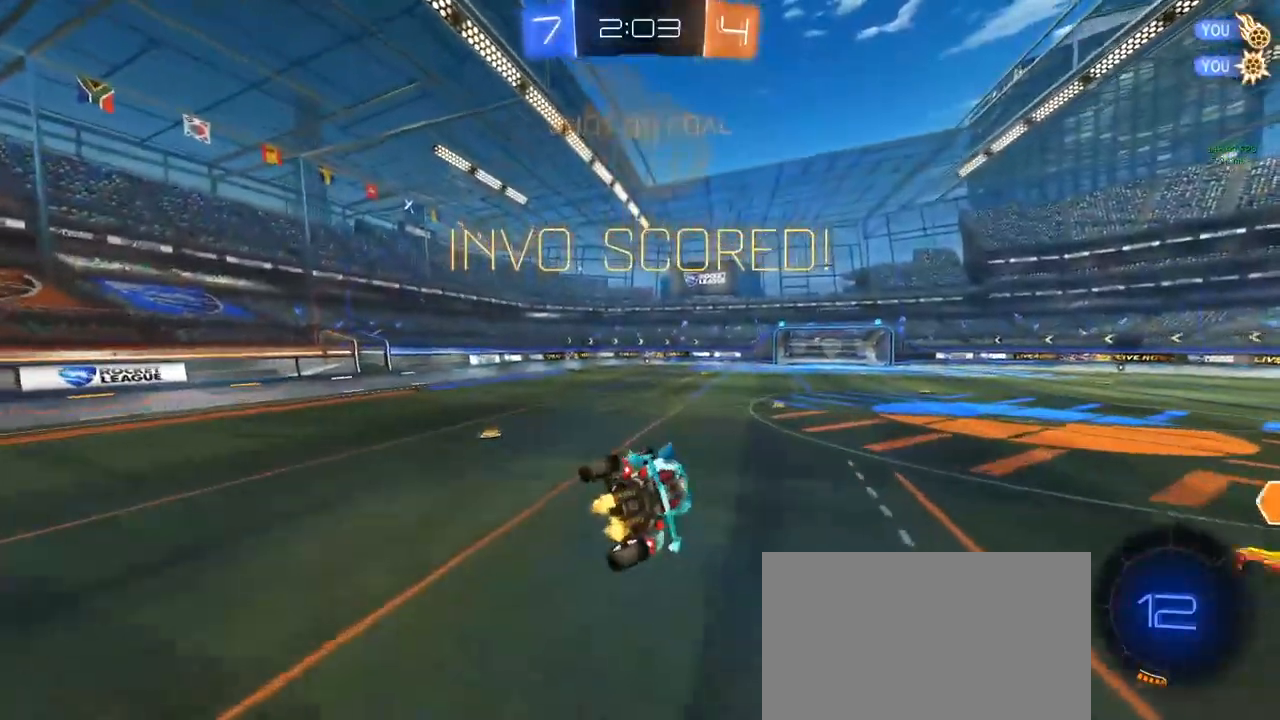
{"keys": [], "mouse": [], "mouse_move": "still", "events": [[17, "a", "up"], [67, "q", "up"], [350, "w", "down"], [467, "w", "up"]]}
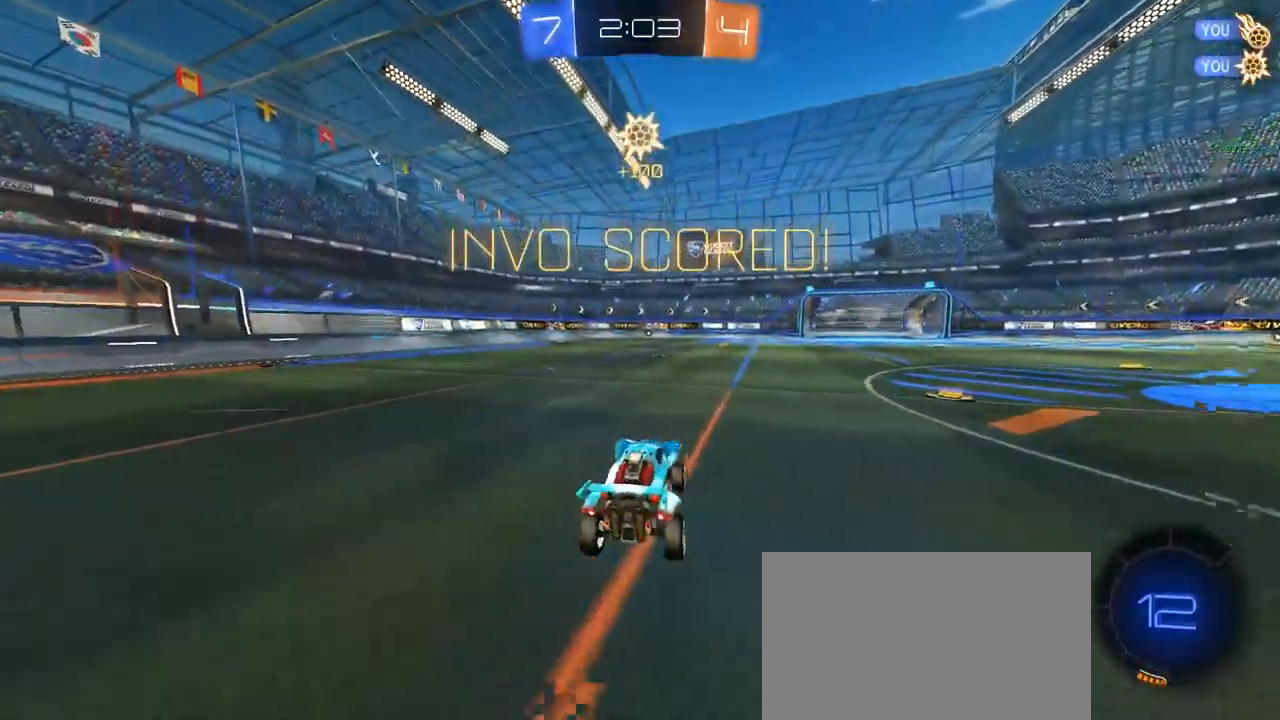
{"keys": ["a", "q", "s", "shift"], "mouse": ["left"], "mouse_move": "still", "events": [[150, "d", "down"], [150, "w", "down"], [200, "mouse_right", "down"], [250, "a", "down"], [250, "d", "up"], [250, "shift", "down"], [283, "ctrl", "down"], [283, "mouse_left", "down"], [350, "mouse_right", "up"], [350, "s", "down"], [350, "w", "up"], [400, "ctrl", "up"], [433, "q", "down"]]}
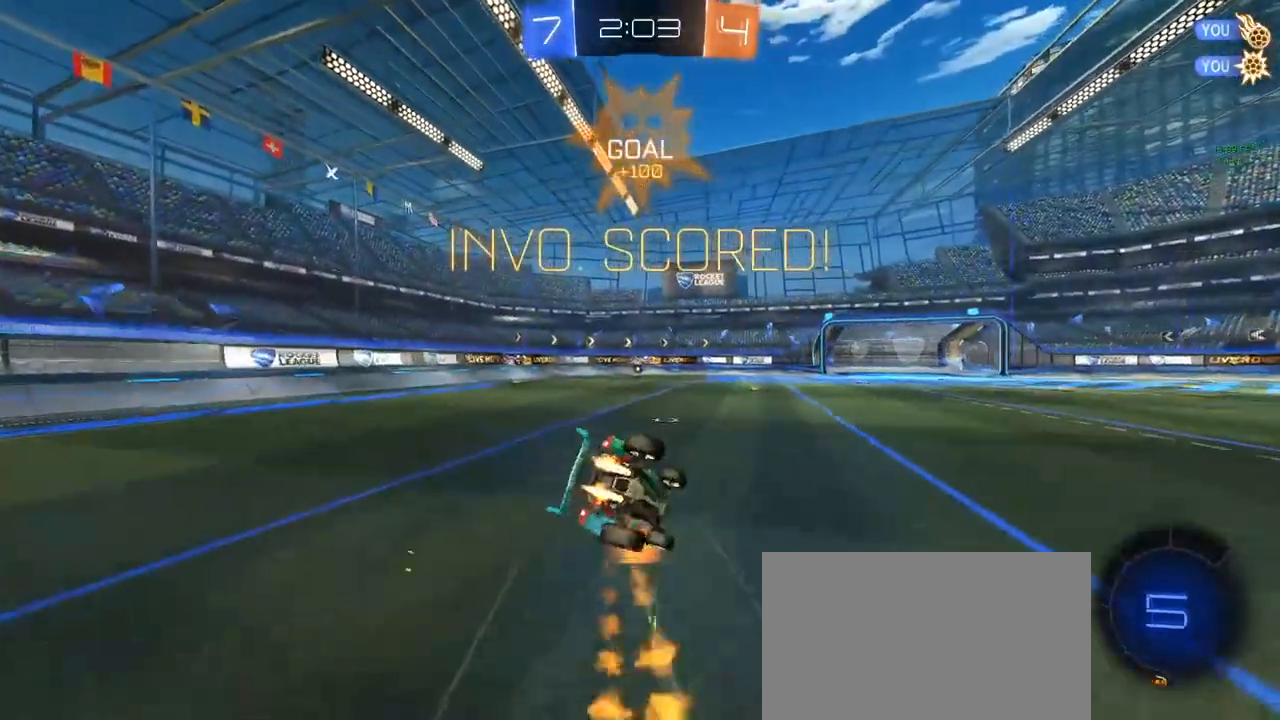
{"keys": ["a", "q", "s", "shift"], "mouse": ["left"], "mouse_move": "still", "events": [[167, "space", "down"], [400, "space", "up"]]}
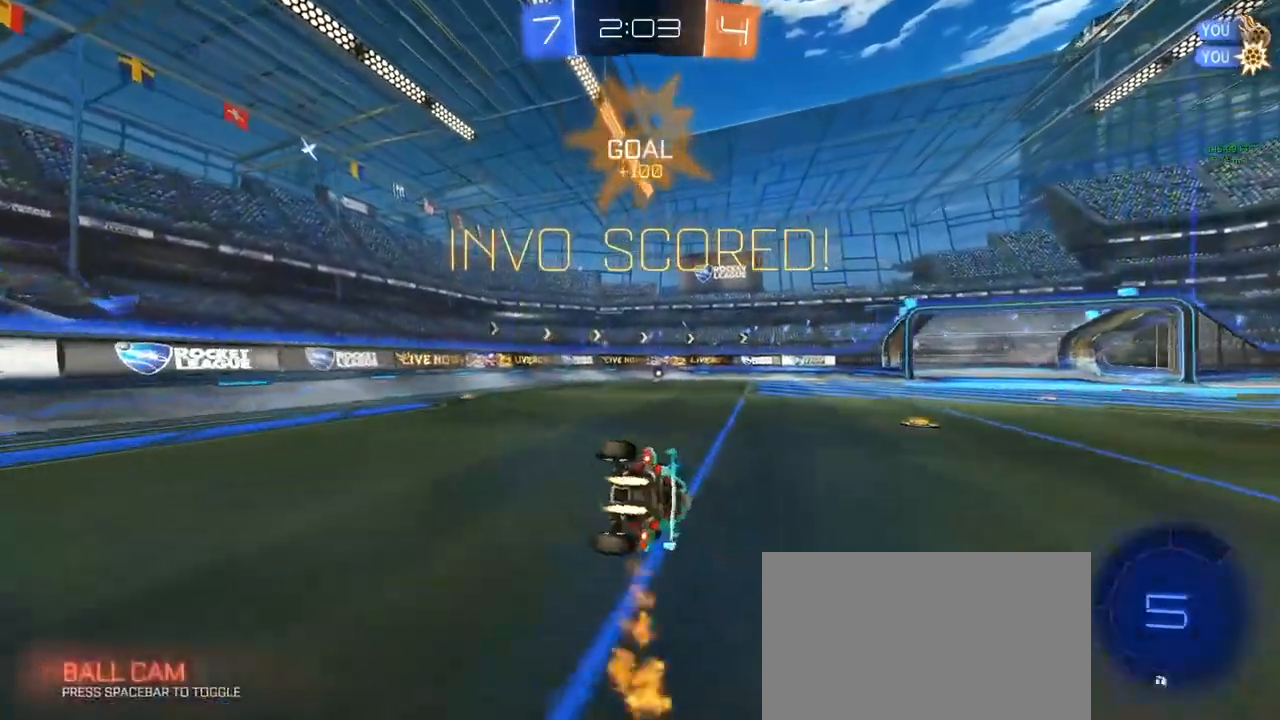
{"keys": ["w"], "mouse": [], "mouse_move": "still", "events": [[133, "q", "up"], [133, "shift", "up"], [183, "a", "up"], [183, "mouse_left", "up"], [183, "s", "up"], [333, "w", "down"], [383, "d", "down"], [417, "d", "up"]]}
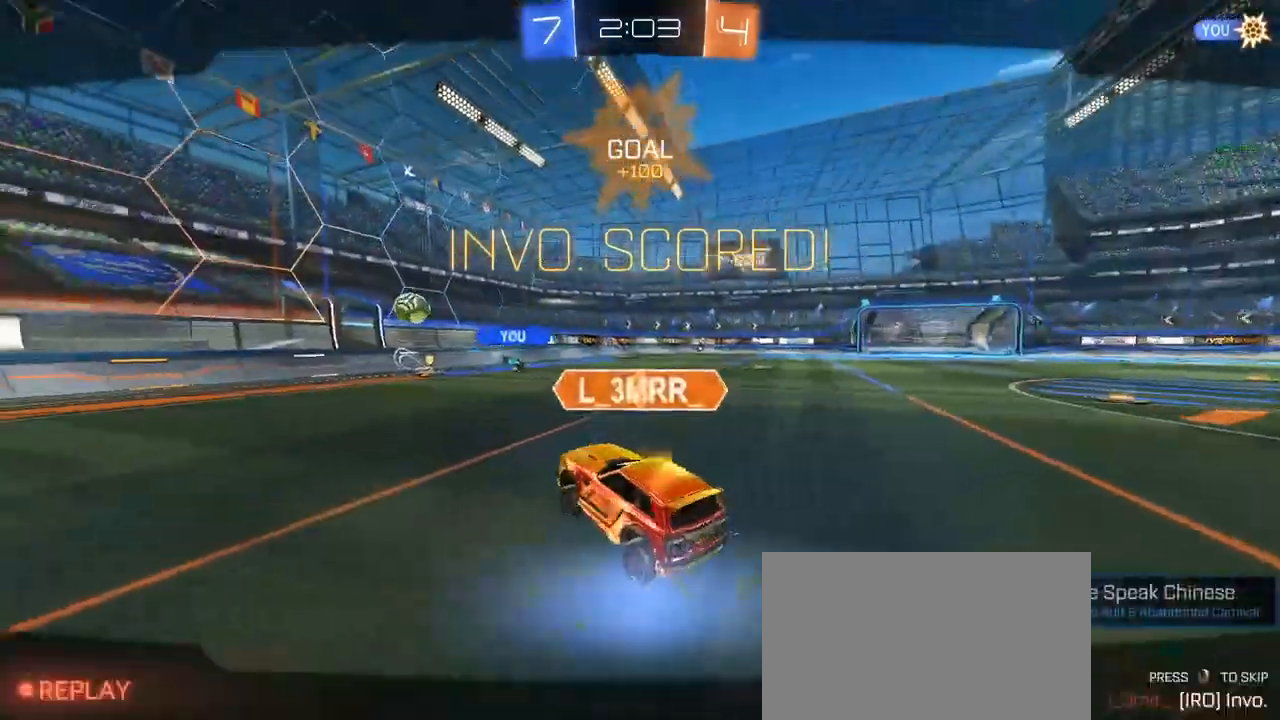
{"keys": [], "mouse": [], "mouse_move": "still", "events": [[250, "w", "up"]]}
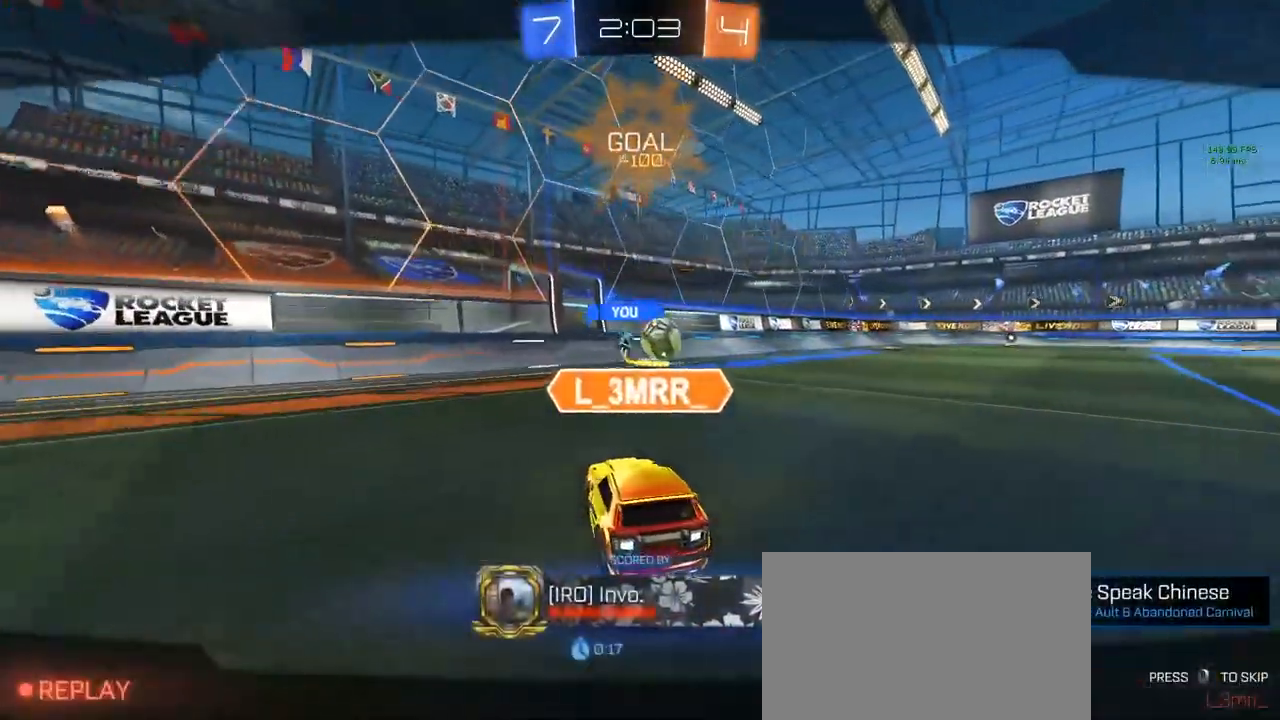
{"keys": [], "mouse": [], "mouse_move": "still", "events": [[83, "mouse_right", "down"], [167, "mouse_right", "up"]]}
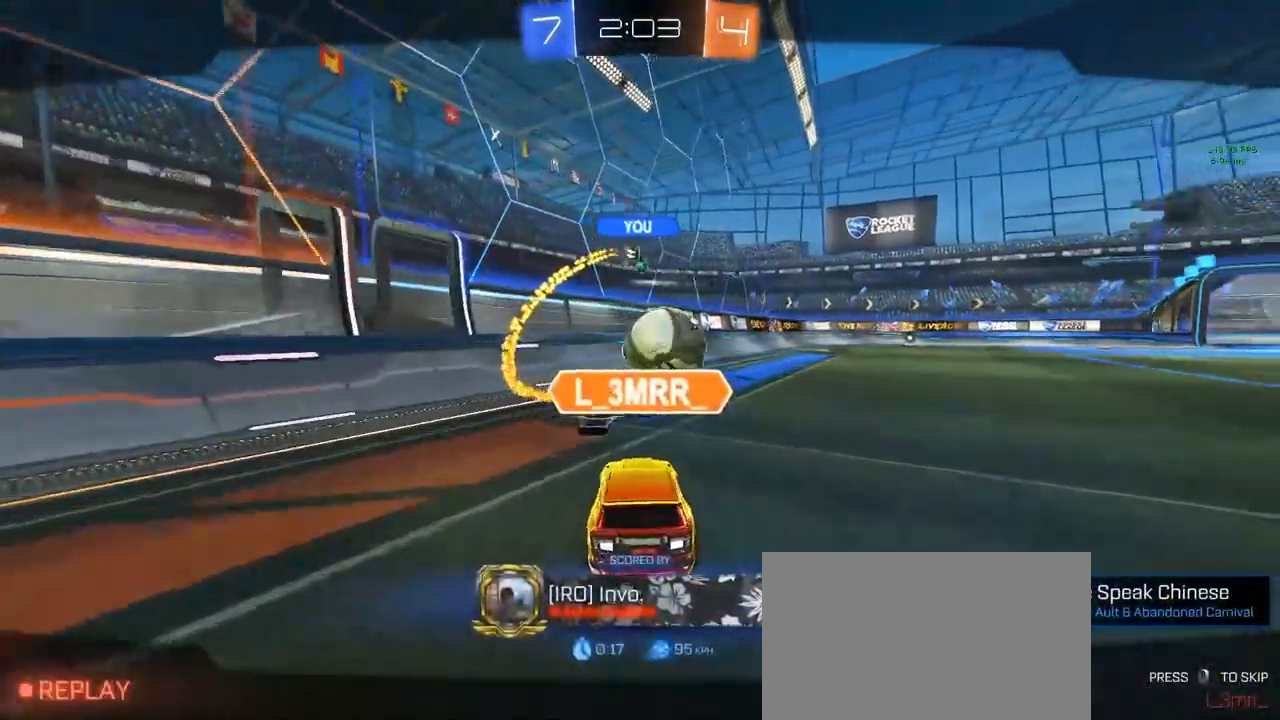
{"keys": [], "mouse": [], "mouse_move": "still", "events": [[183, "mouse_right", "down"], [267, "mouse_right", "up"]]}
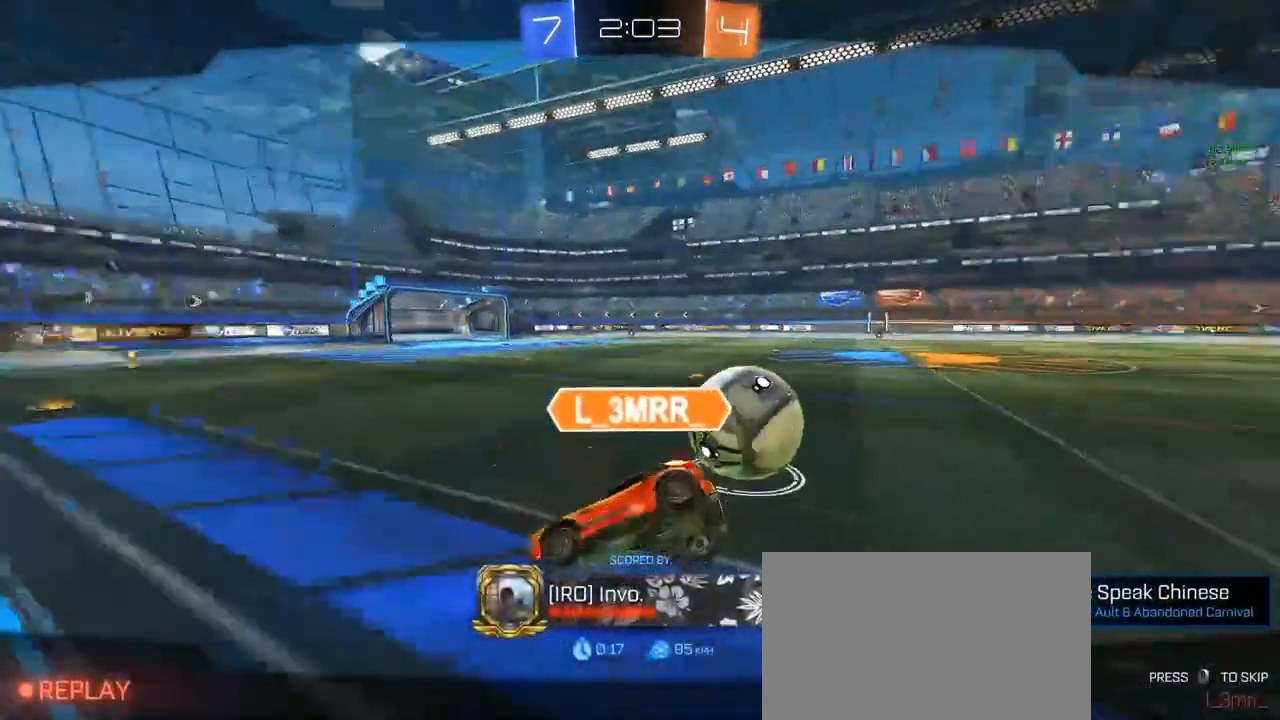
{"keys": [], "mouse": [], "mouse_move": "still", "events": [[200, "mouse_right", "down"], [233, "mouse_right", "up"], [333, "mouse_right", "down"], [467, "mouse_right", "up"]]}
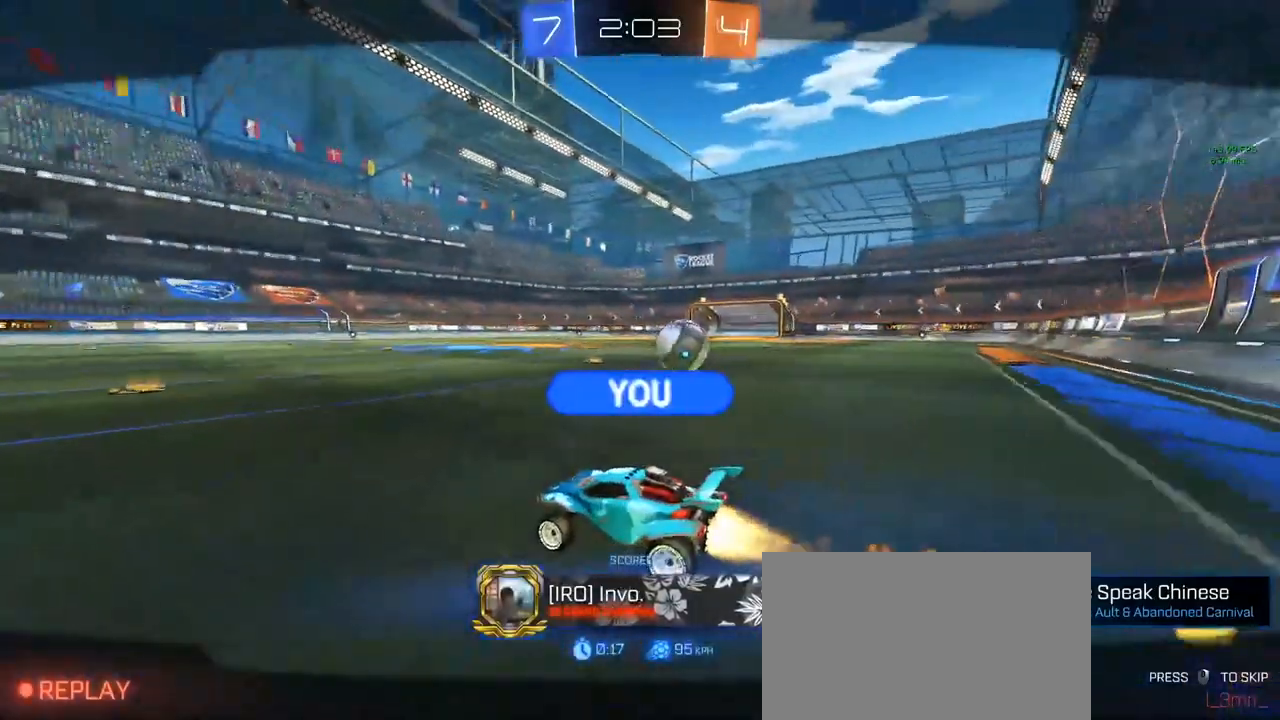
{"keys": [], "mouse": [], "mouse_move": "still", "events": []}